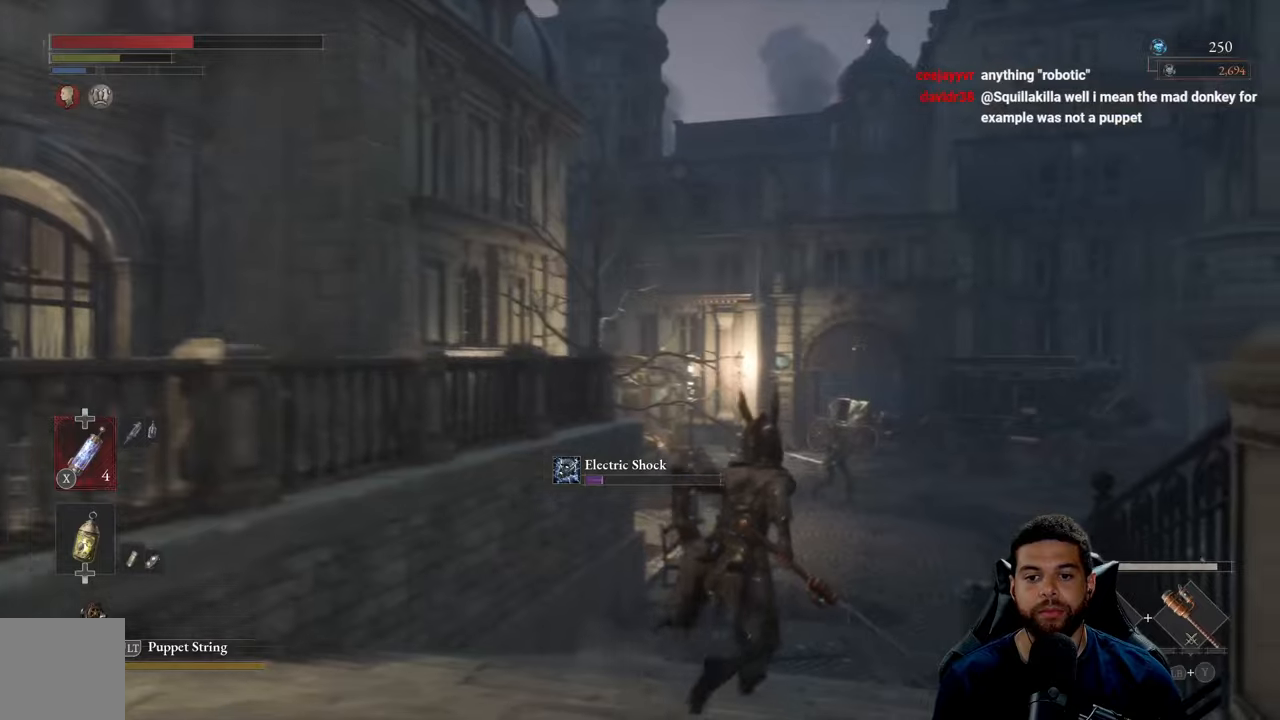
Gameplay with a controller (Xbox layout); each line is a JSON object with the inputs held at the frame after it. "events" lists button and stick changes between this image and that frame as [ms after this image, input, new state], when the widget could be followed in between.
{"buttons": ["B"], "left_stick": "up", "right_stick": "center", "events": [[217, "right_stick", "down-right"], [267, "left_stick", "up"], [317, "right_stick", "center"]]}
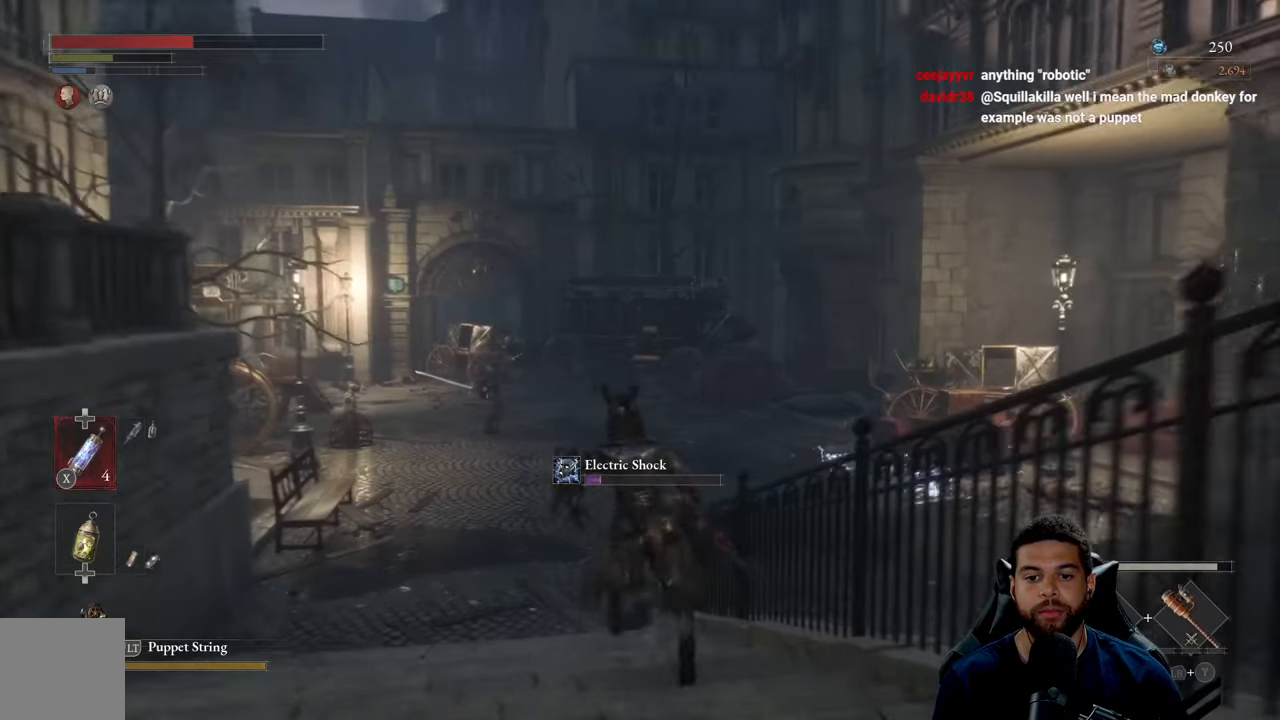
{"buttons": ["B"], "left_stick": "up", "right_stick": "center", "events": [[67, "left_stick", "up-left"], [500, "left_stick", "up"]]}
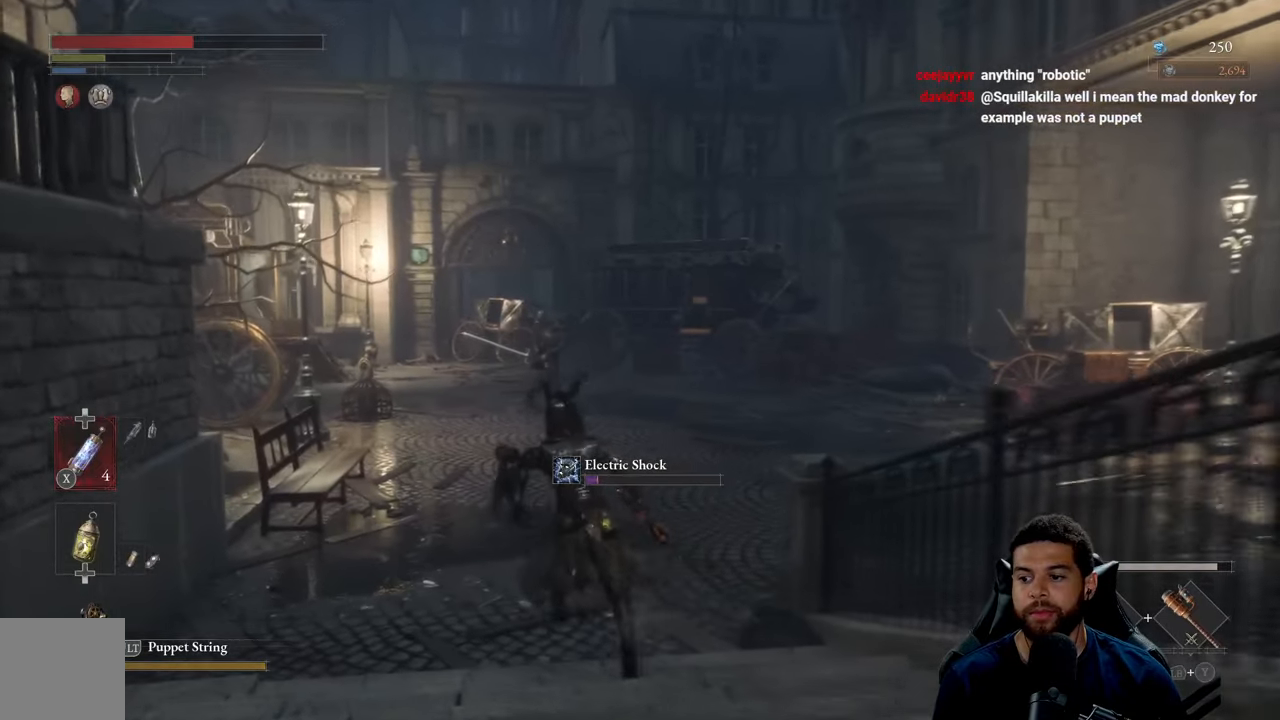
{"buttons": [], "left_stick": "up", "right_stick": "center", "events": [[17, "B", "up"], [184, "right_stick", "down-left"], [317, "right_stick", "center"]]}
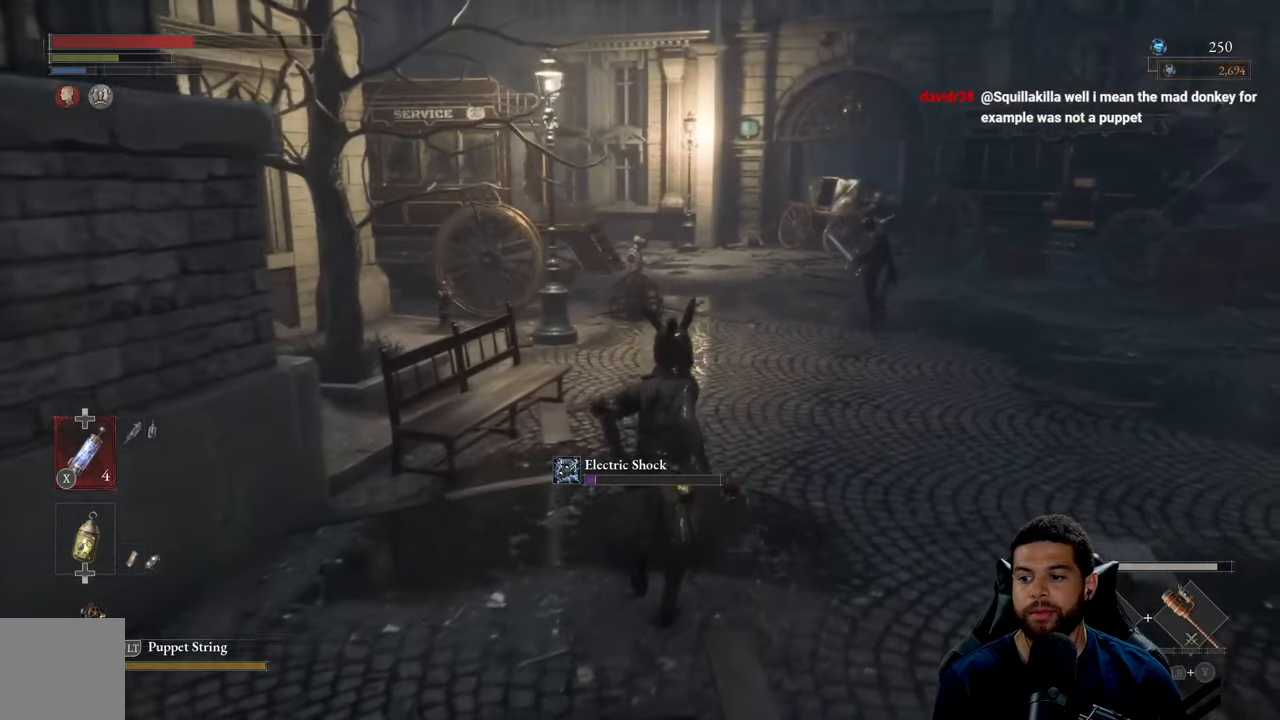
{"buttons": [], "left_stick": "center", "right_stick": "center", "events": [[150, "left_stick", "left"], [217, "left_stick", "down-left"], [400, "left_stick", "down-right"], [467, "left_stick", "center"]]}
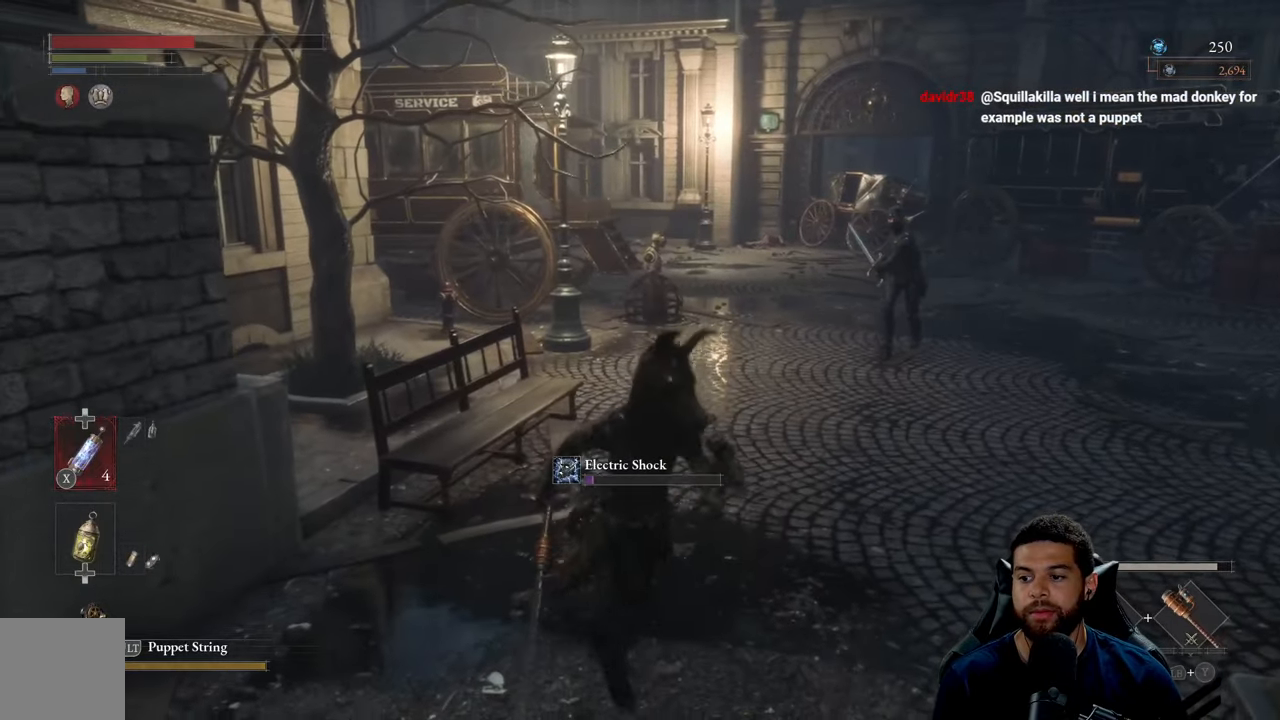
{"buttons": [], "left_stick": "center", "right_stick": "center", "events": []}
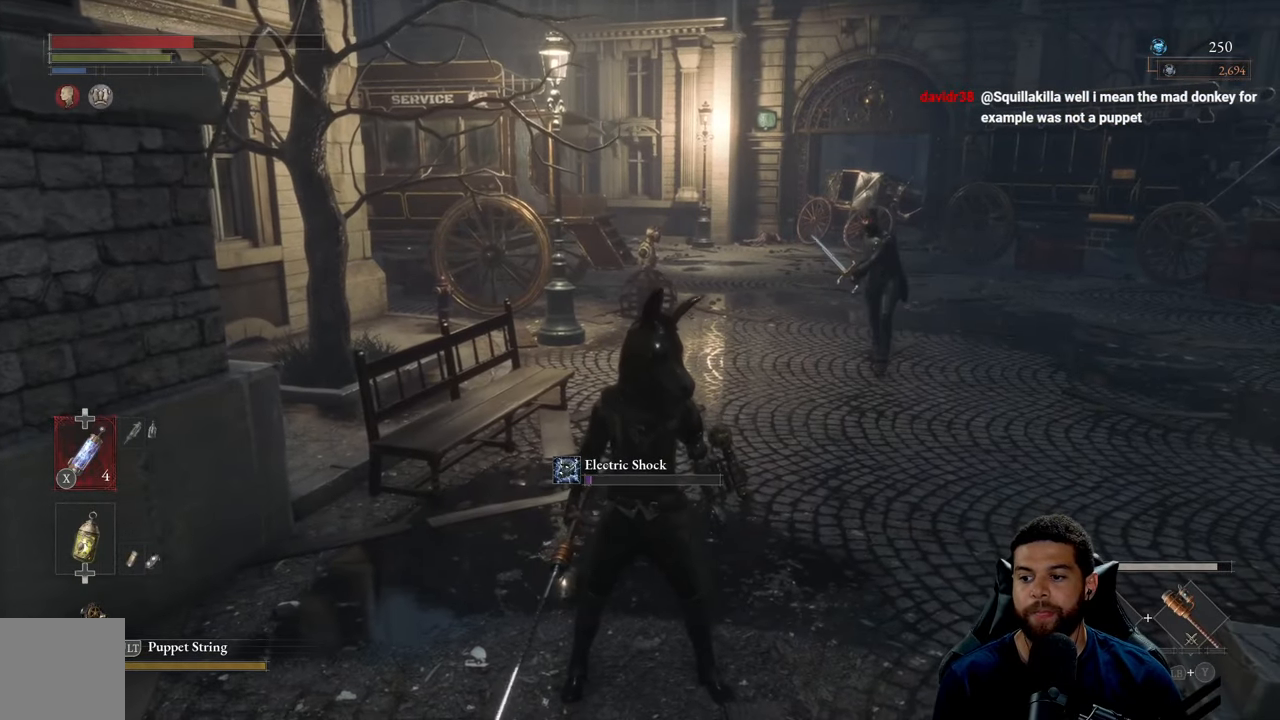
{"buttons": [], "left_stick": "center", "right_stick": "center", "events": [[167, "right_stick", "down-right"], [334, "right_stick", "center"]]}
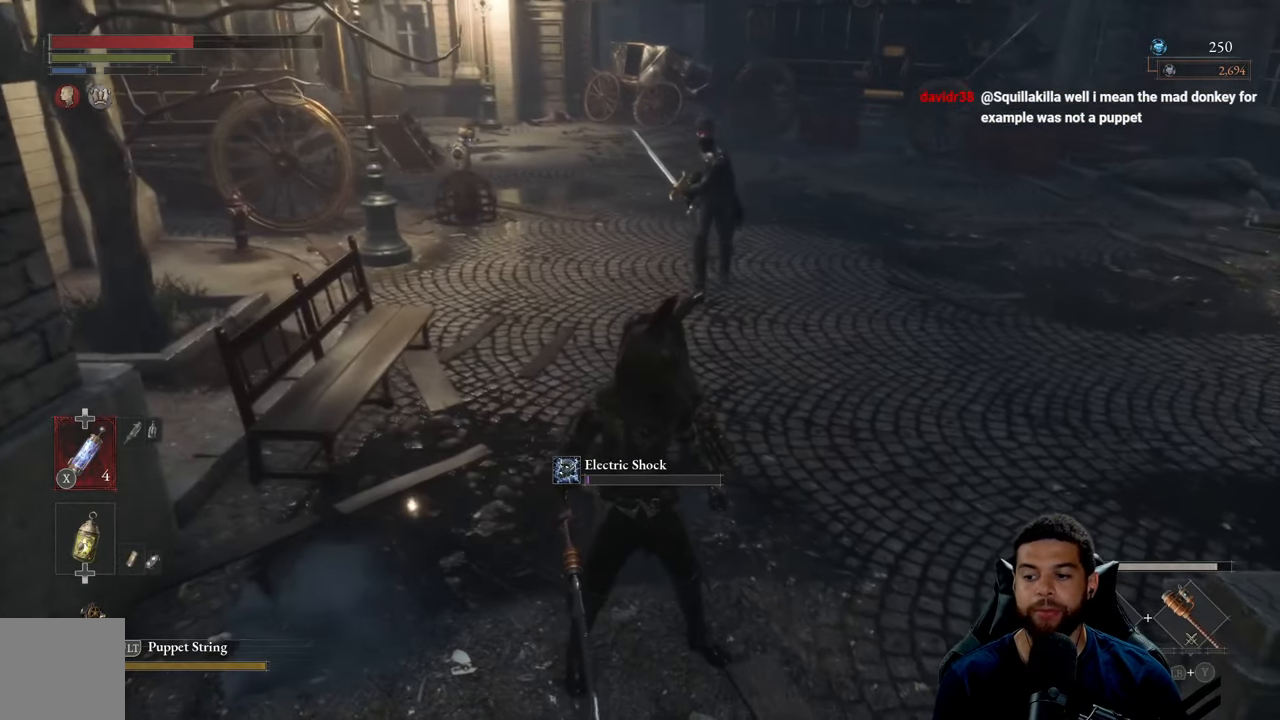
{"buttons": [], "left_stick": "down", "right_stick": "center", "events": [[184, "left_stick", "down-left"], [500, "left_stick", "down"]]}
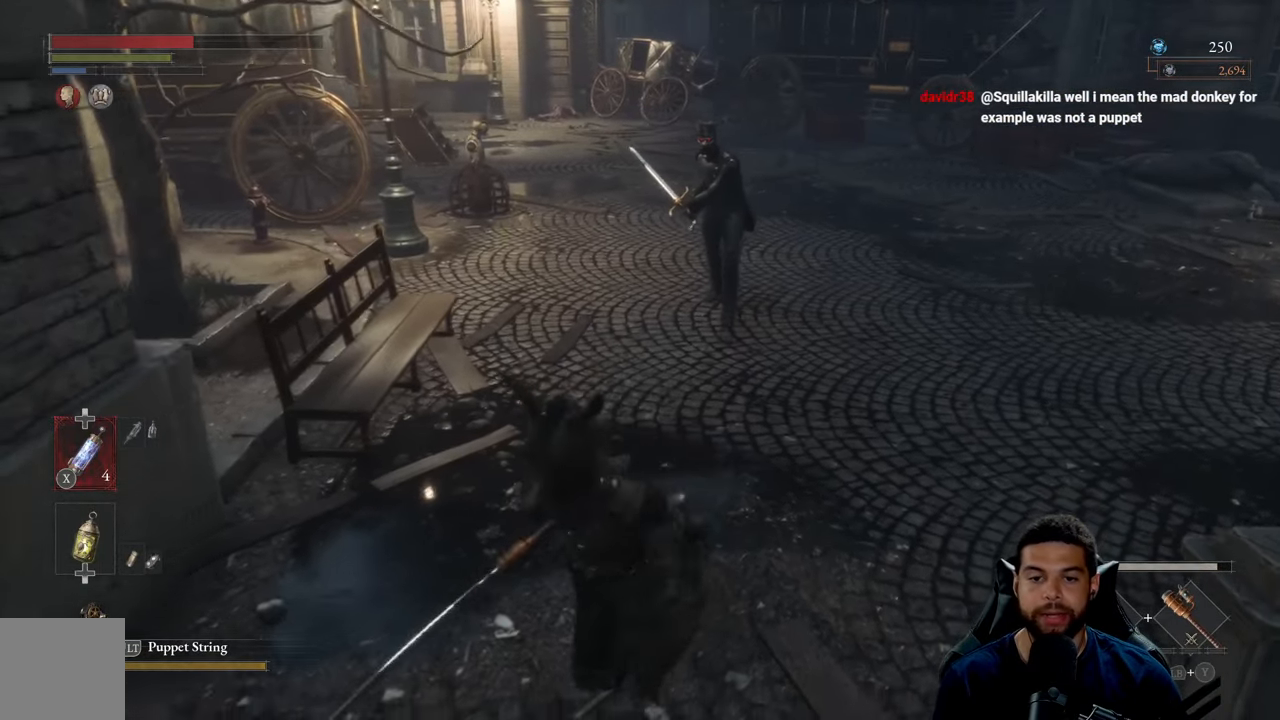
{"buttons": [], "left_stick": "up", "right_stick": "center", "events": [[317, "left_stick", "right"], [417, "left_stick", "up"]]}
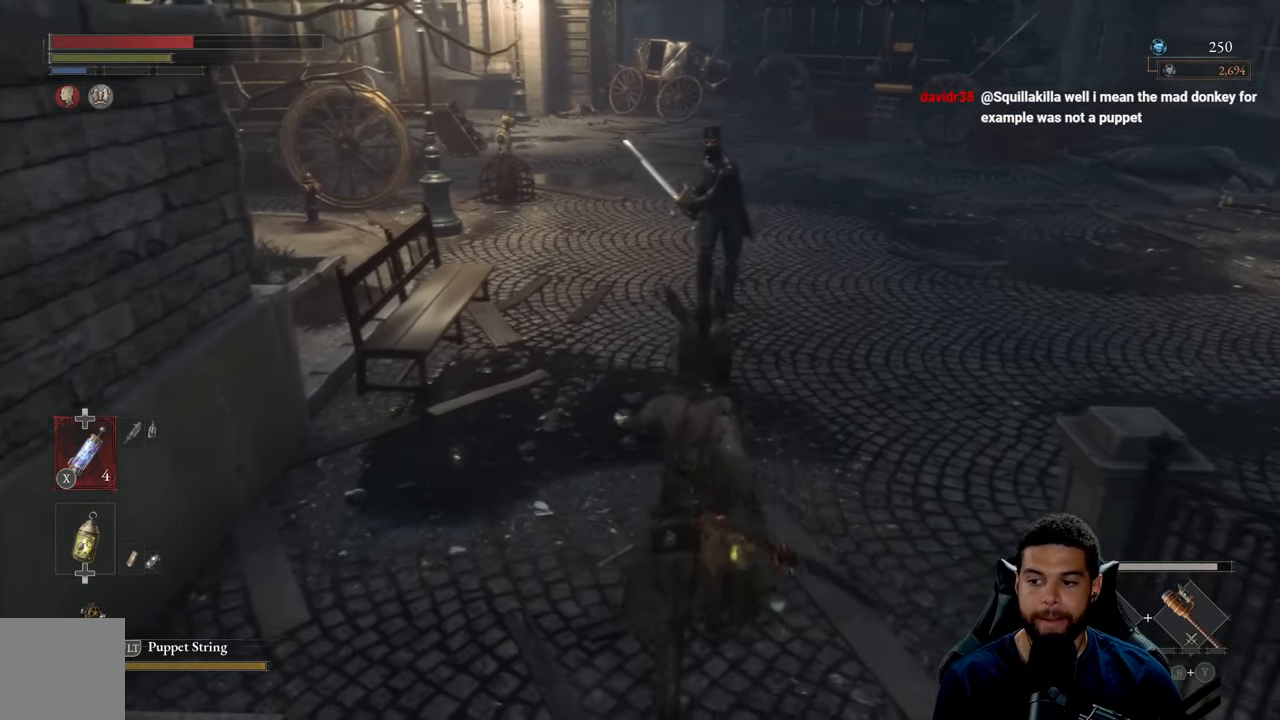
{"buttons": ["R2"], "left_stick": "up", "right_stick": "center", "events": [[100, "R2", "down"], [150, "R3", "down"], [300, "R3", "up"]]}
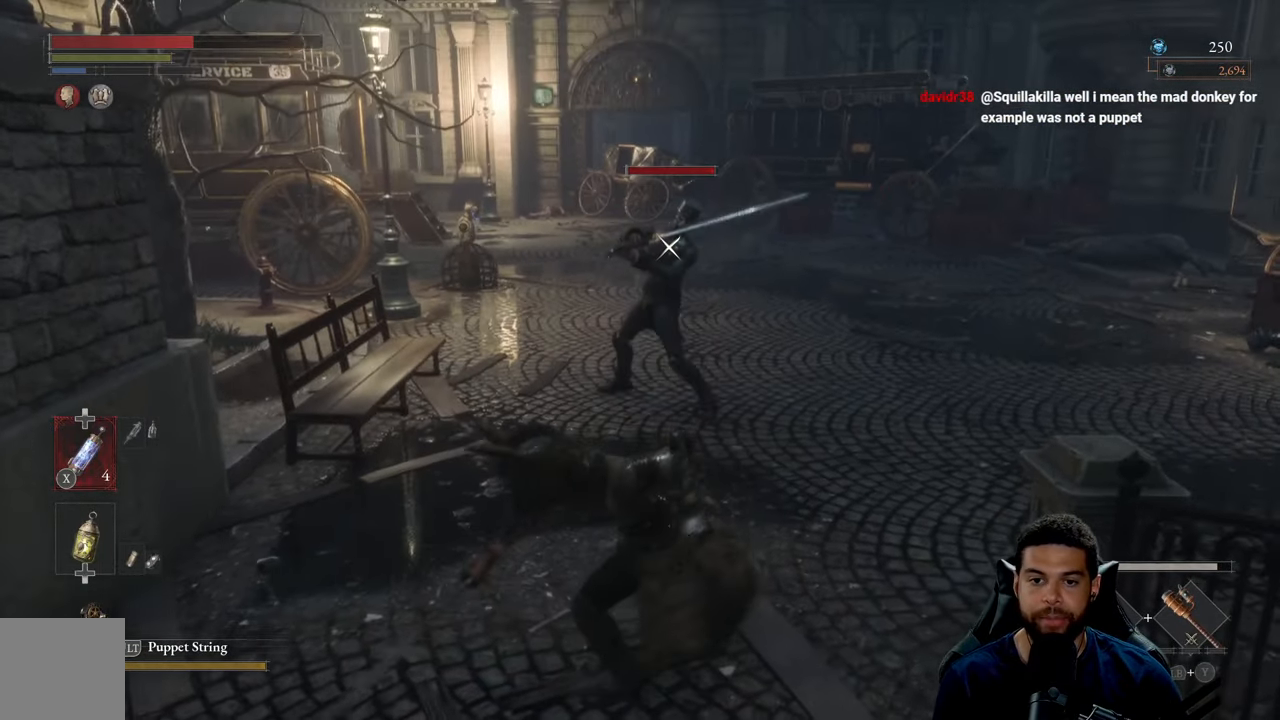
{"buttons": ["R2"], "left_stick": "up", "right_stick": "center", "events": []}
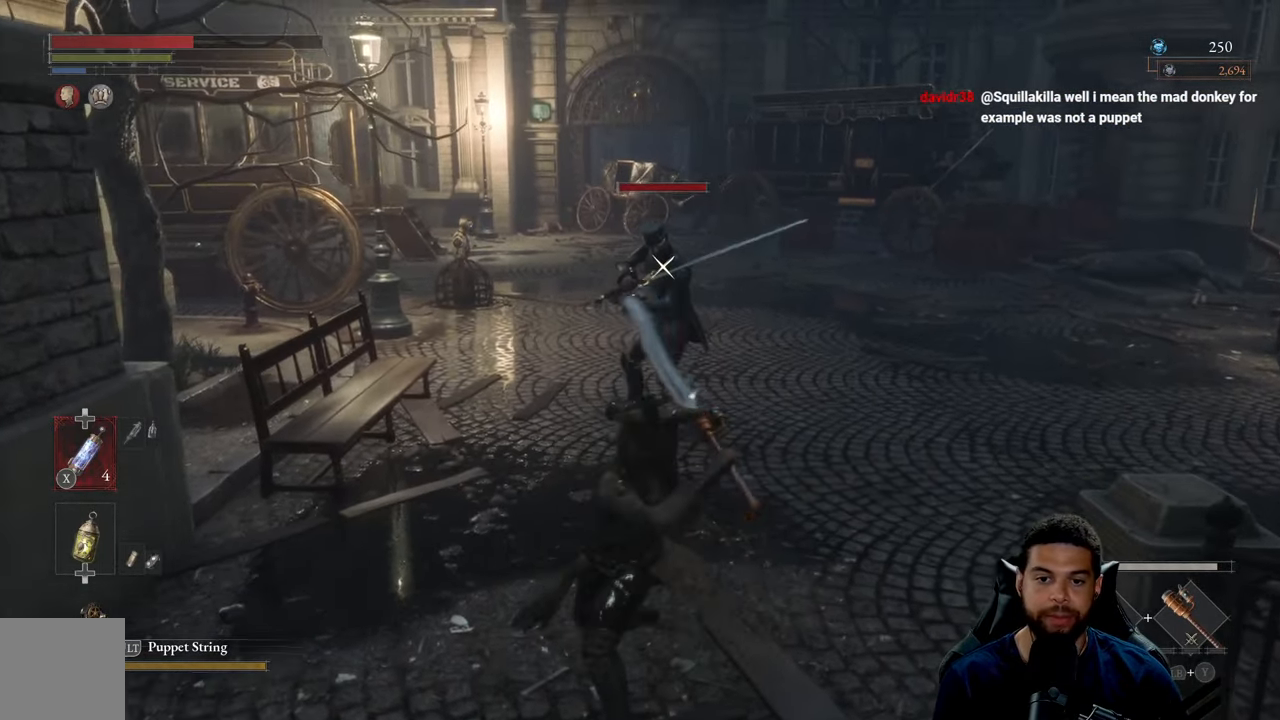
{"buttons": ["R2"], "left_stick": "up", "right_stick": "center", "events": []}
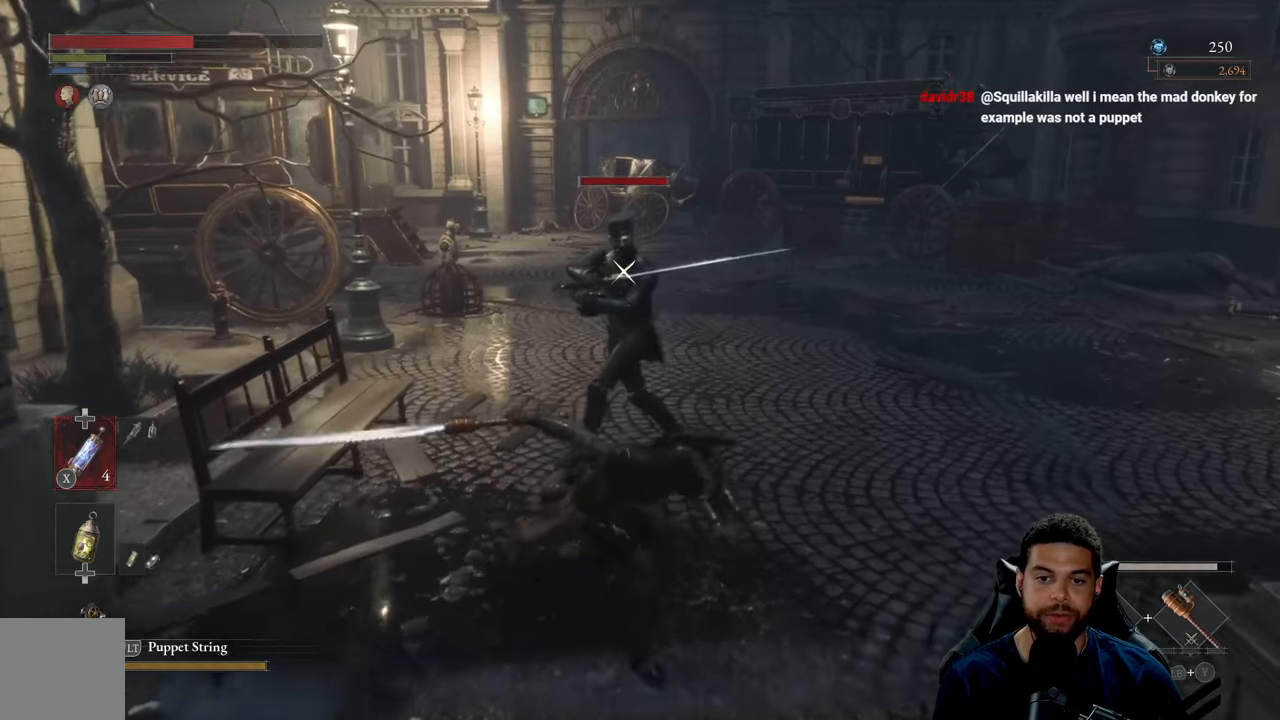
{"buttons": [], "left_stick": "down", "right_stick": "center", "events": [[250, "R2", "up"], [266, "left_stick", "down"], [383, "B", "down"], [450, "B", "up"]]}
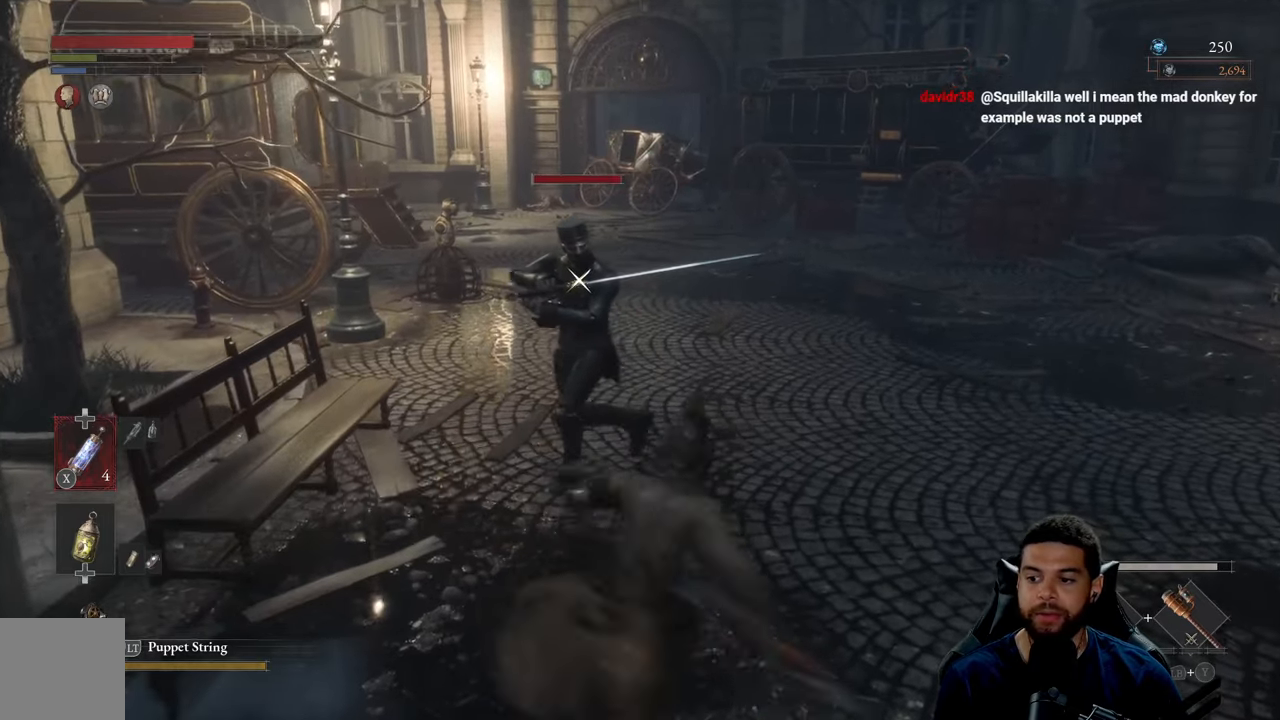
{"buttons": [], "left_stick": "down", "right_stick": "center", "events": []}
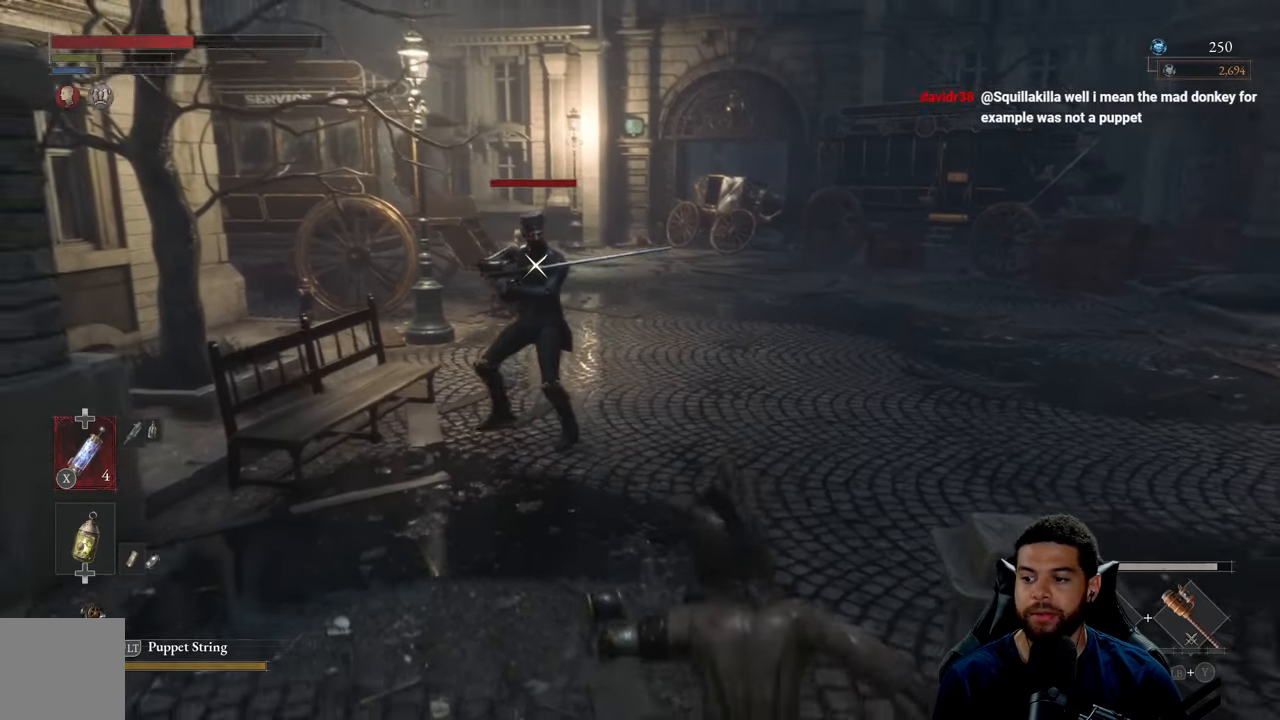
{"buttons": [], "left_stick": "down-left", "right_stick": "center", "events": [[183, "left_stick", "down-left"]]}
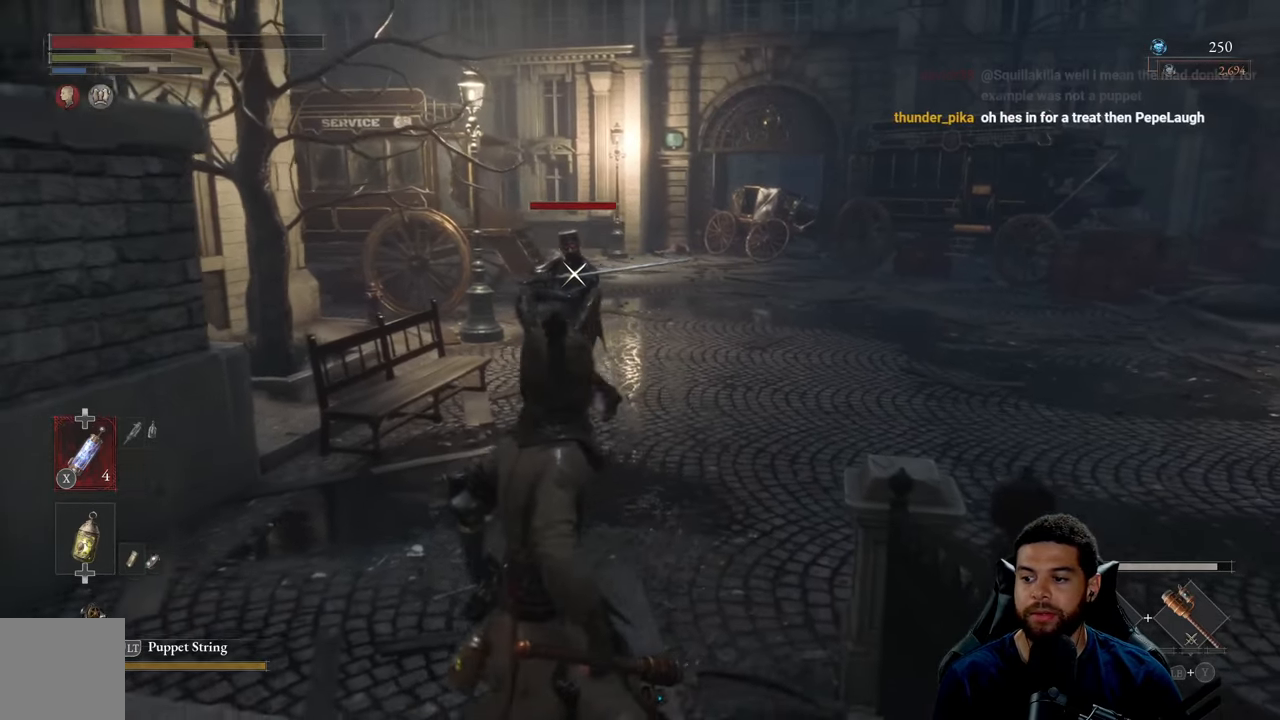
{"buttons": [], "left_stick": "down-left", "right_stick": "center", "events": []}
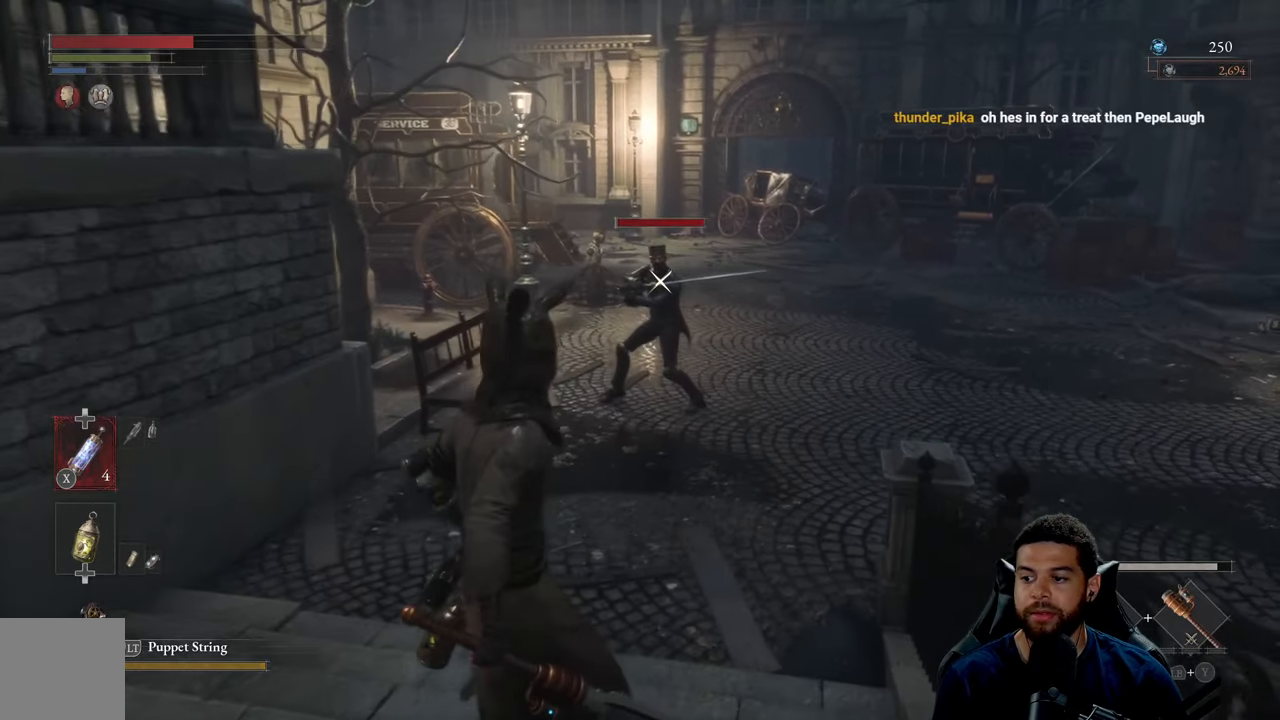
{"buttons": [], "left_stick": "down", "right_stick": "center", "events": [[166, "R3", "down"], [283, "R3", "up"], [333, "right_stick", "down-right"], [433, "right_stick", "center"], [500, "left_stick", "down"]]}
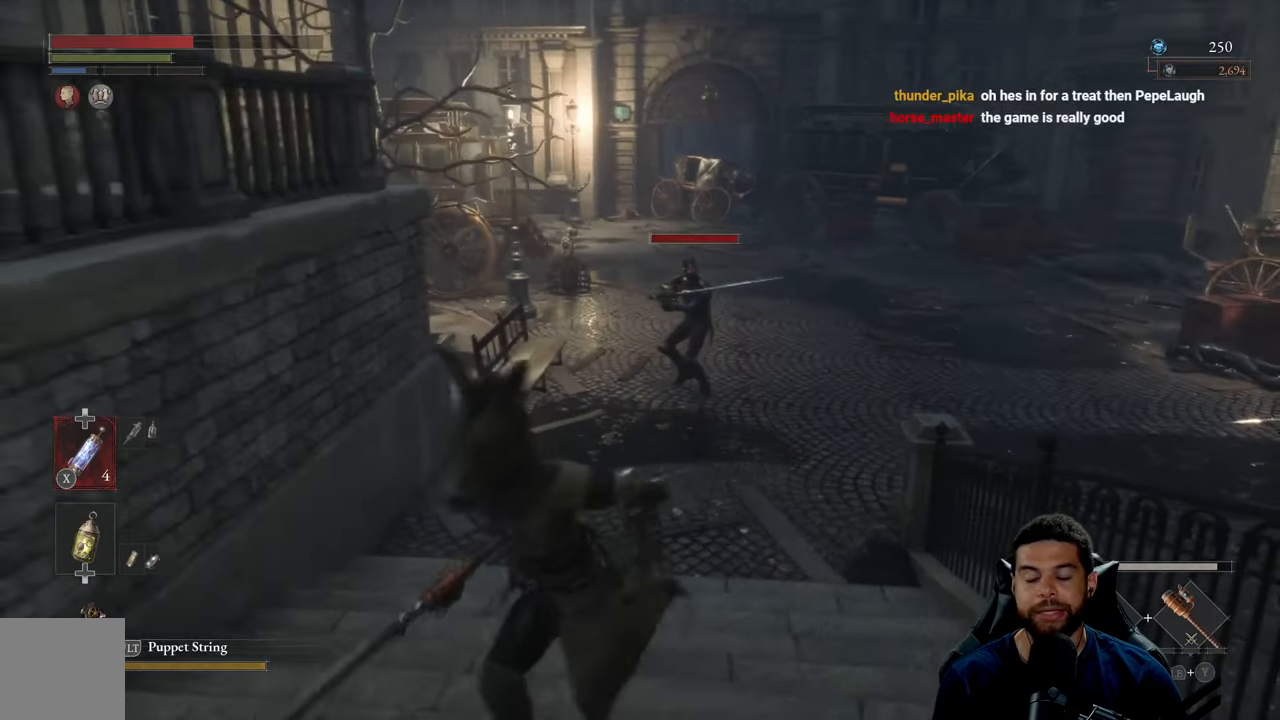
{"buttons": ["B"], "left_stick": "up", "right_stick": "center", "events": [[166, "left_stick", "right"], [250, "B", "down"], [300, "left_stick", "up"]]}
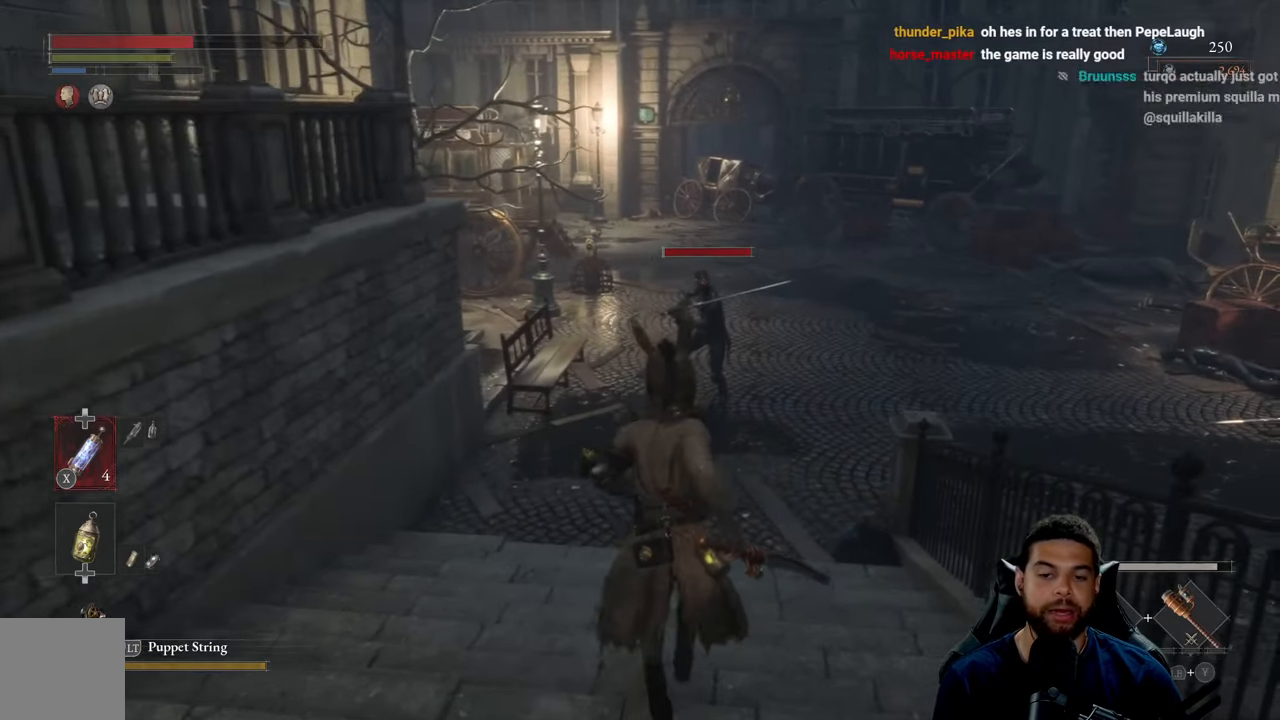
{"buttons": ["B", "R2"], "left_stick": "up", "right_stick": "center", "events": [[500, "R2", "down"]]}
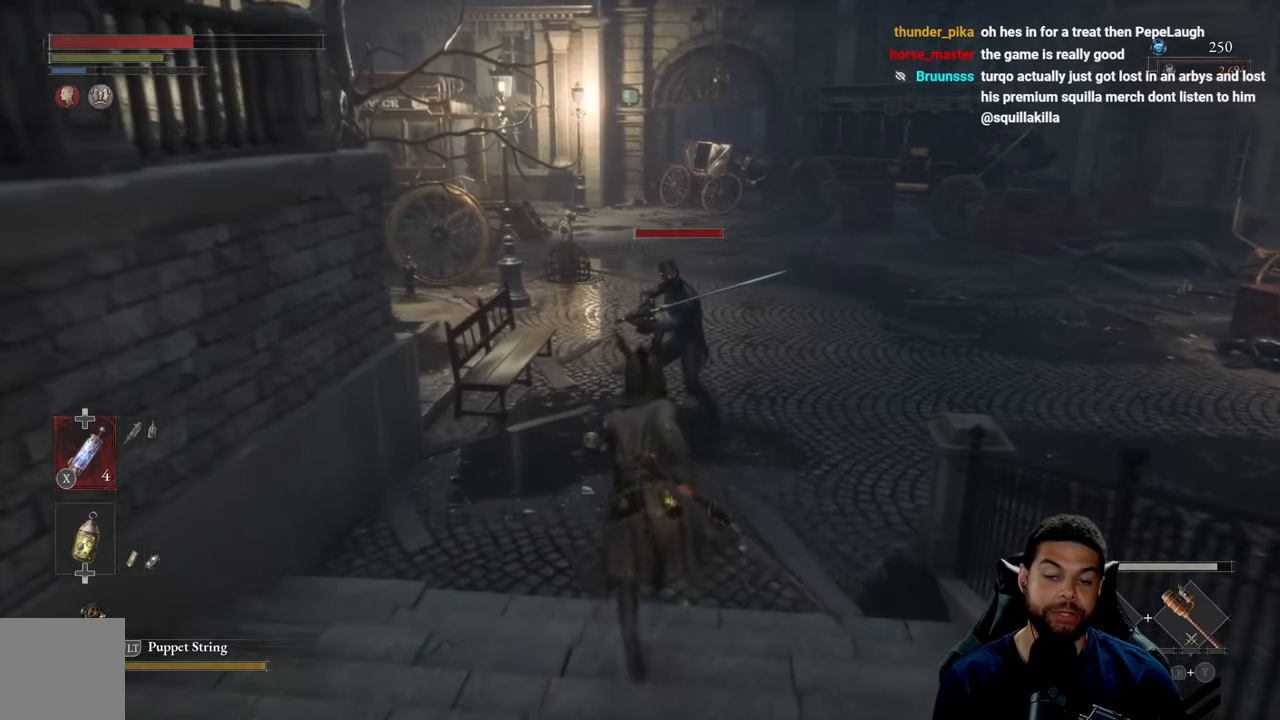
{"buttons": [], "left_stick": "up", "right_stick": "center", "events": [[133, "B", "up"], [166, "R2", "up"], [266, "R3", "down"], [300, "right_stick", "up-right"], [383, "R3", "up"], [383, "right_stick", "center"]]}
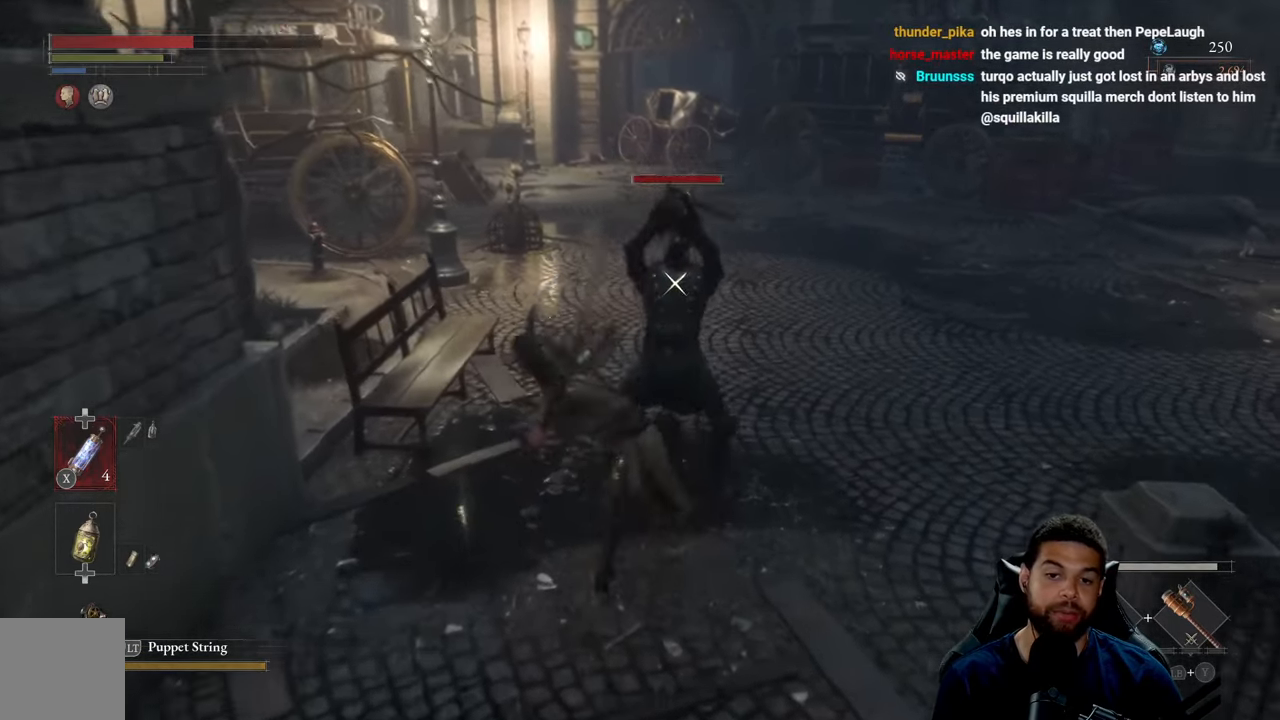
{"buttons": ["B"], "left_stick": "down", "right_stick": "center", "events": [[266, "B", "down"], [350, "B", "up"], [350, "left_stick", "right"], [433, "B", "down"], [450, "left_stick", "down"]]}
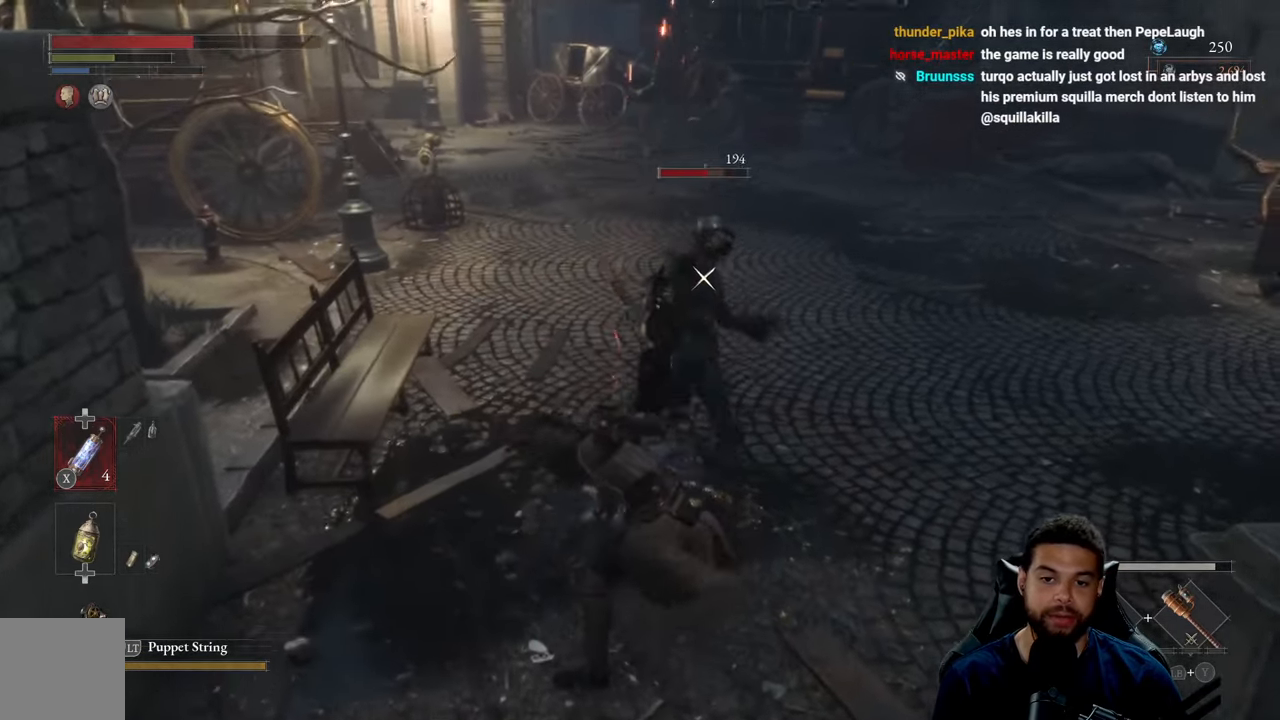
{"buttons": [], "left_stick": "down", "right_stick": "center", "events": [[16, "B", "up"], [100, "B", "down"], [200, "B", "up"], [300, "B", "down"], [367, "B", "up"]]}
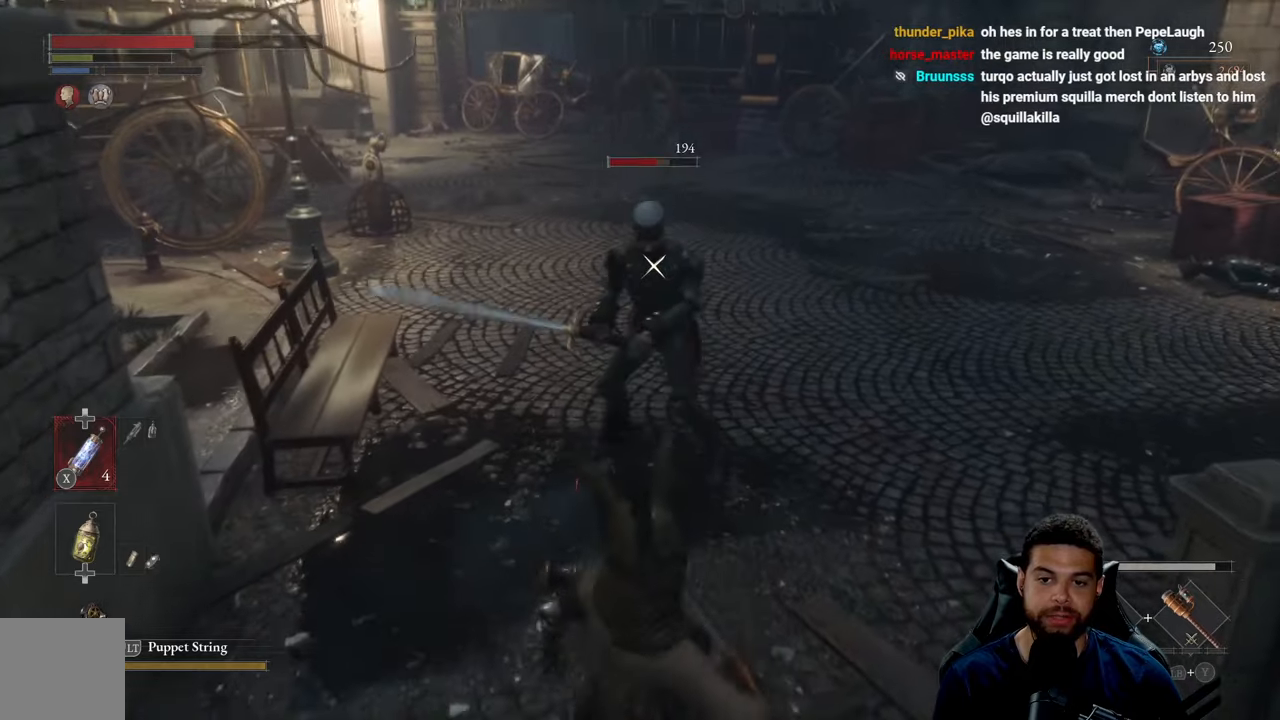
{"buttons": [], "left_stick": "down", "right_stick": "center", "events": []}
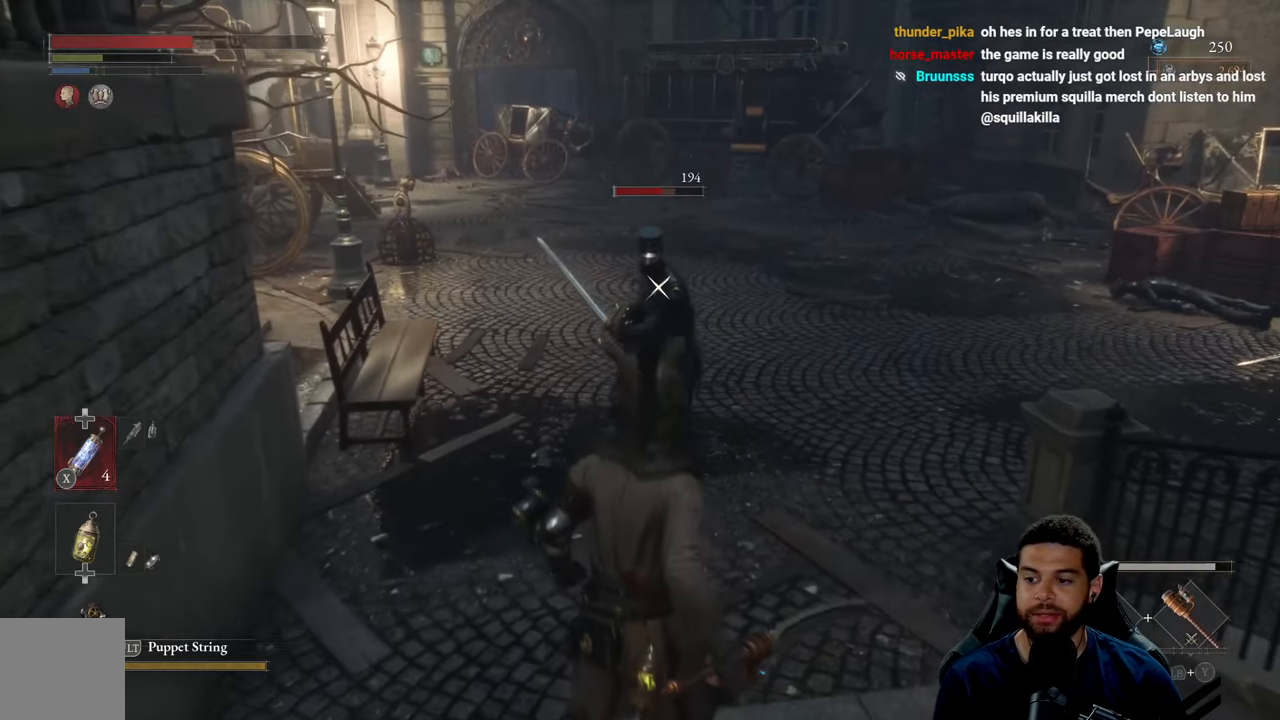
{"buttons": ["B"], "left_stick": "down", "right_stick": "center", "events": [[50, "R3", "down"], [83, "right_stick", "up-right"], [183, "R3", "up"], [183, "right_stick", "center"], [350, "B", "down"]]}
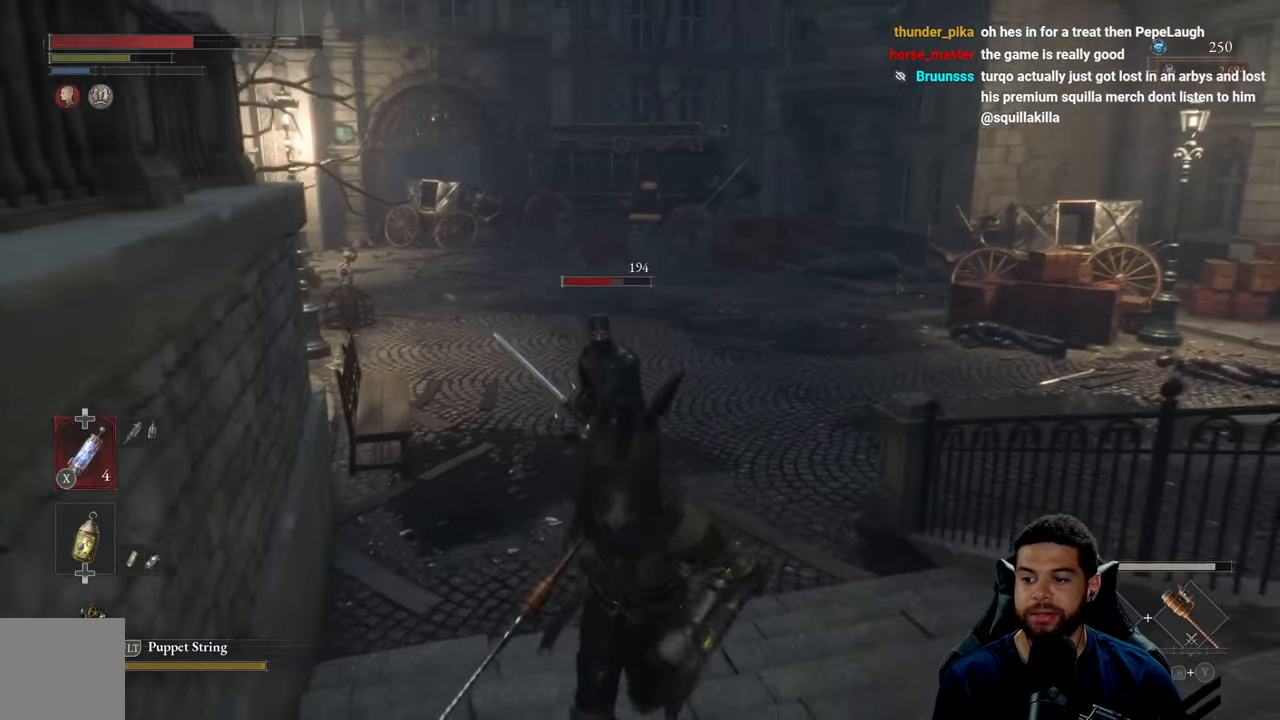
{"buttons": ["B", "R2"], "left_stick": "up", "right_stick": "center", "events": [[233, "left_stick", "right"], [383, "left_stick", "up"], [500, "R2", "down"]]}
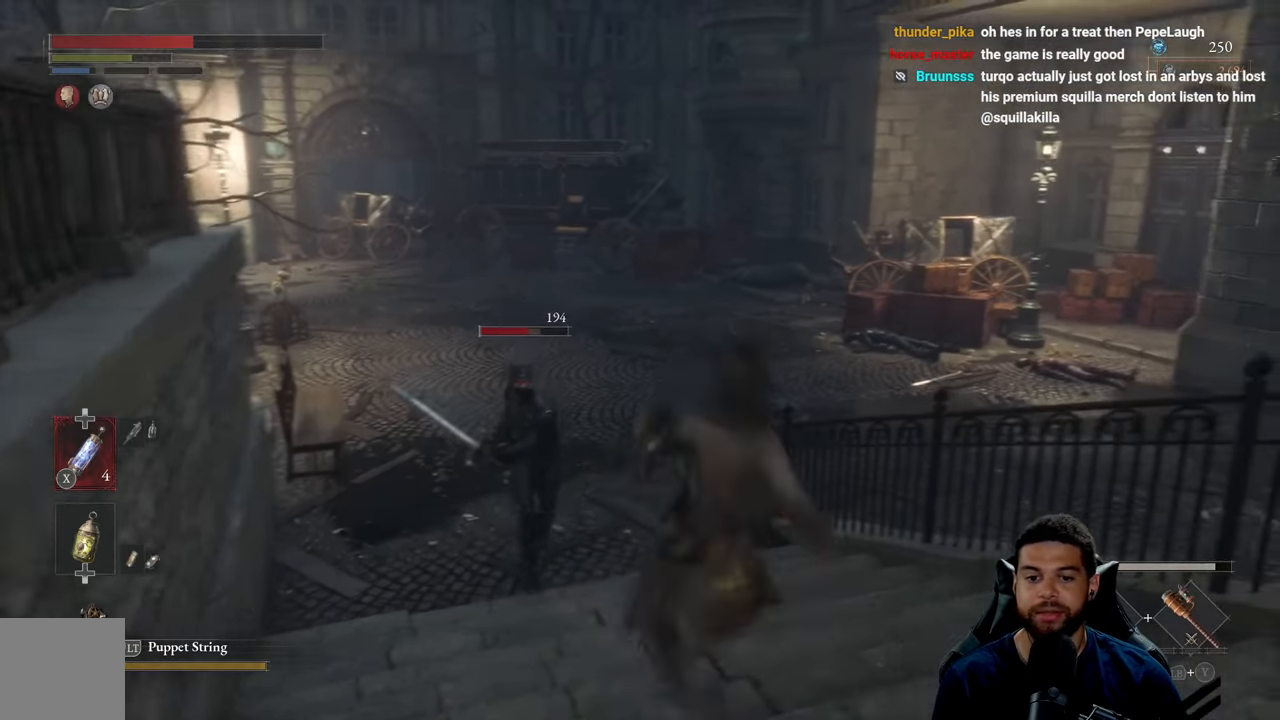
{"buttons": [], "left_stick": "center", "right_stick": "center", "events": [[100, "B", "up"], [150, "R2", "up"], [183, "left_stick", "center"], [200, "R3", "down"], [250, "right_stick", "up-right"], [317, "R3", "up"], [383, "right_stick", "center"]]}
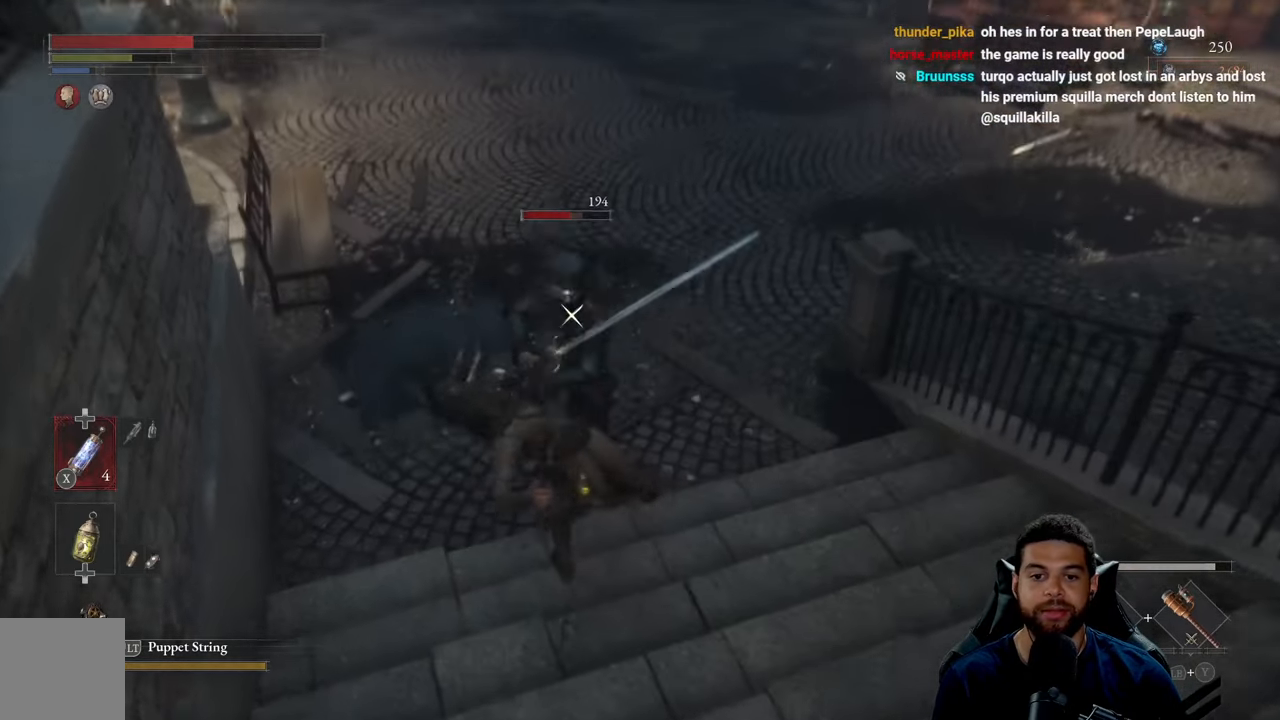
{"buttons": [], "left_stick": "center", "right_stick": "center", "events": []}
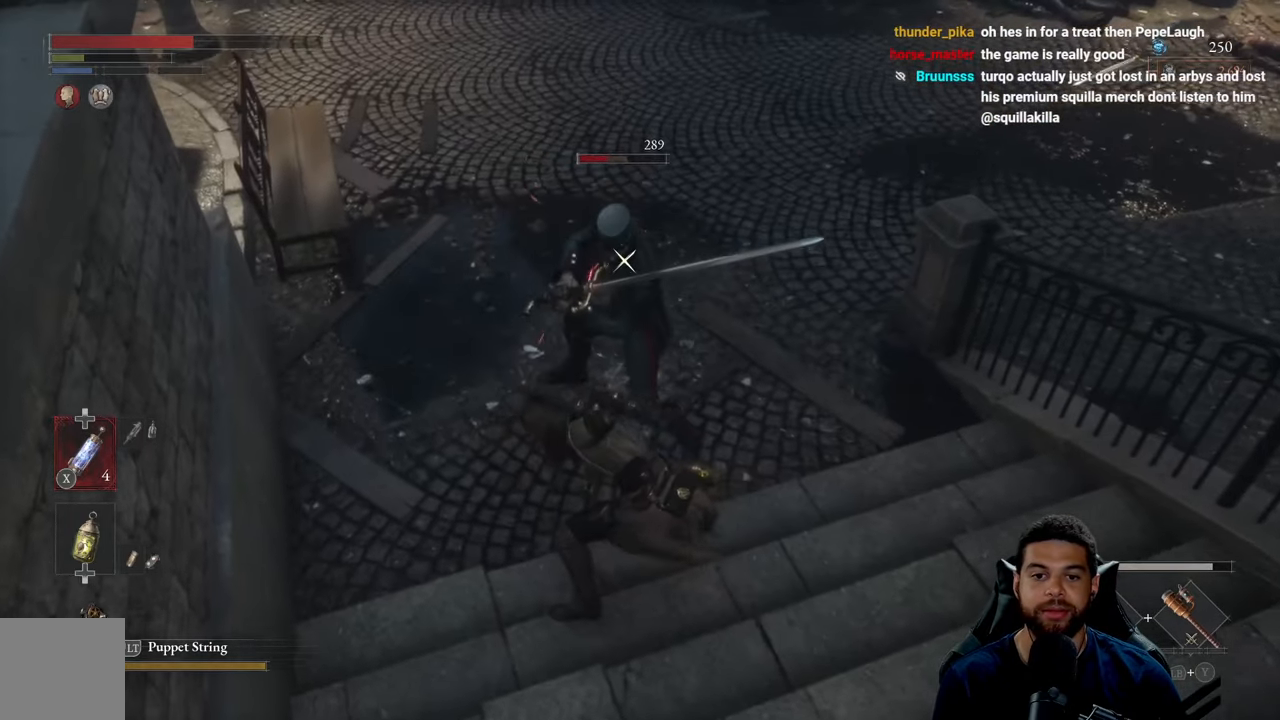
{"buttons": [], "left_stick": "center", "right_stick": "center", "events": [[50, "R1", "down"], [150, "R1", "up"], [217, "R1", "down"], [300, "R1", "up"], [367, "R1", "down"], [467, "R1", "up"]]}
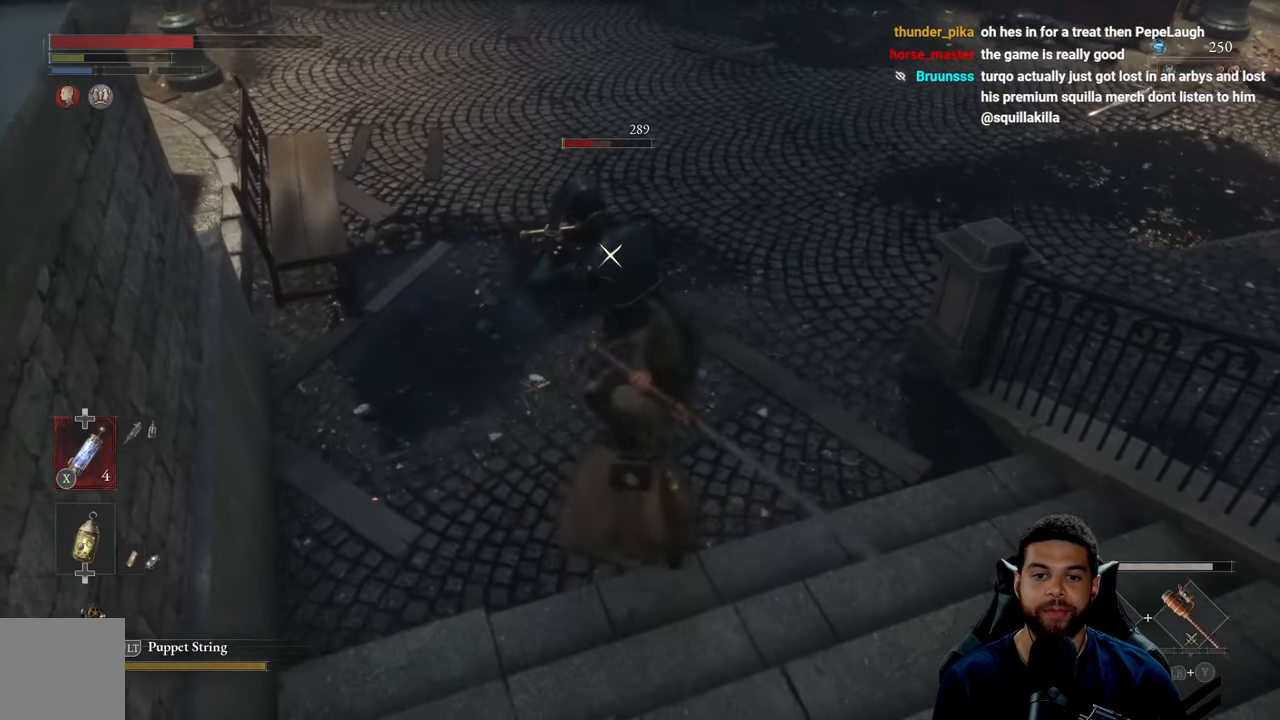
{"buttons": [], "left_stick": "center", "right_stick": "center", "events": [[33, "R1", "down"], [100, "R1", "up"], [167, "R1", "down"], [283, "R1", "up"]]}
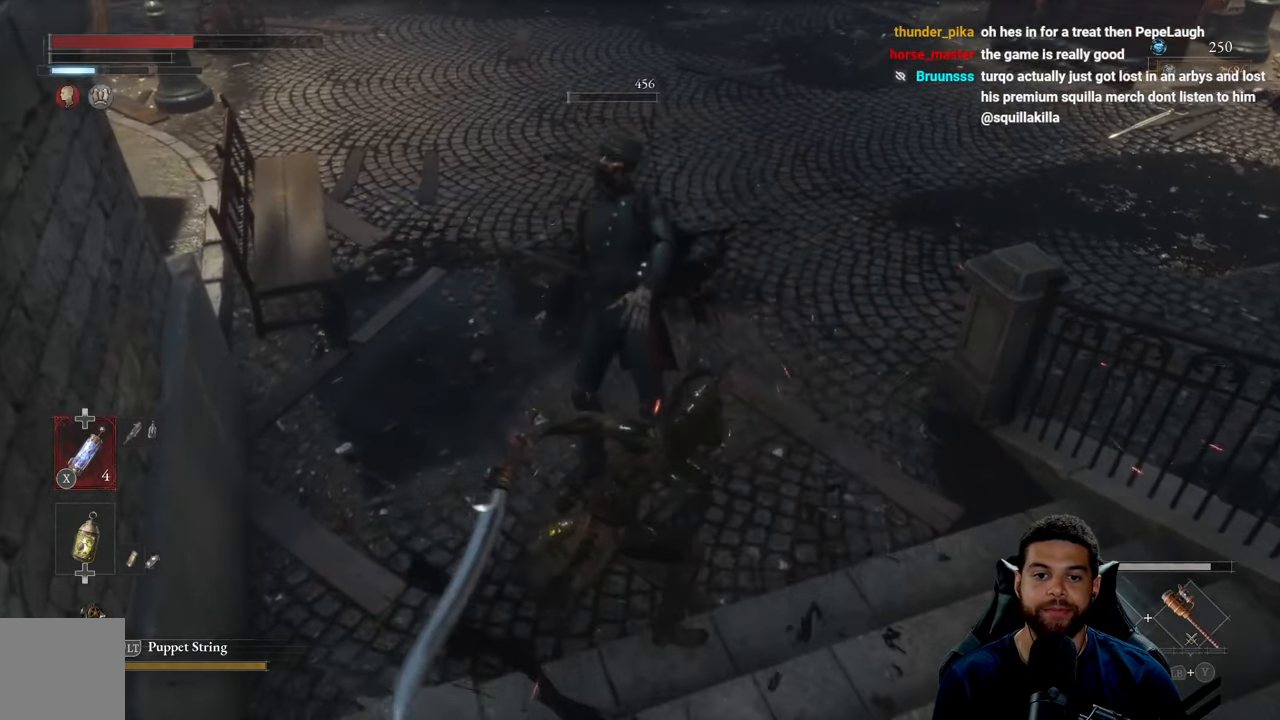
{"buttons": ["R3"], "left_stick": "up", "right_stick": "center", "events": [[283, "left_stick", "up"], [500, "R3", "down"]]}